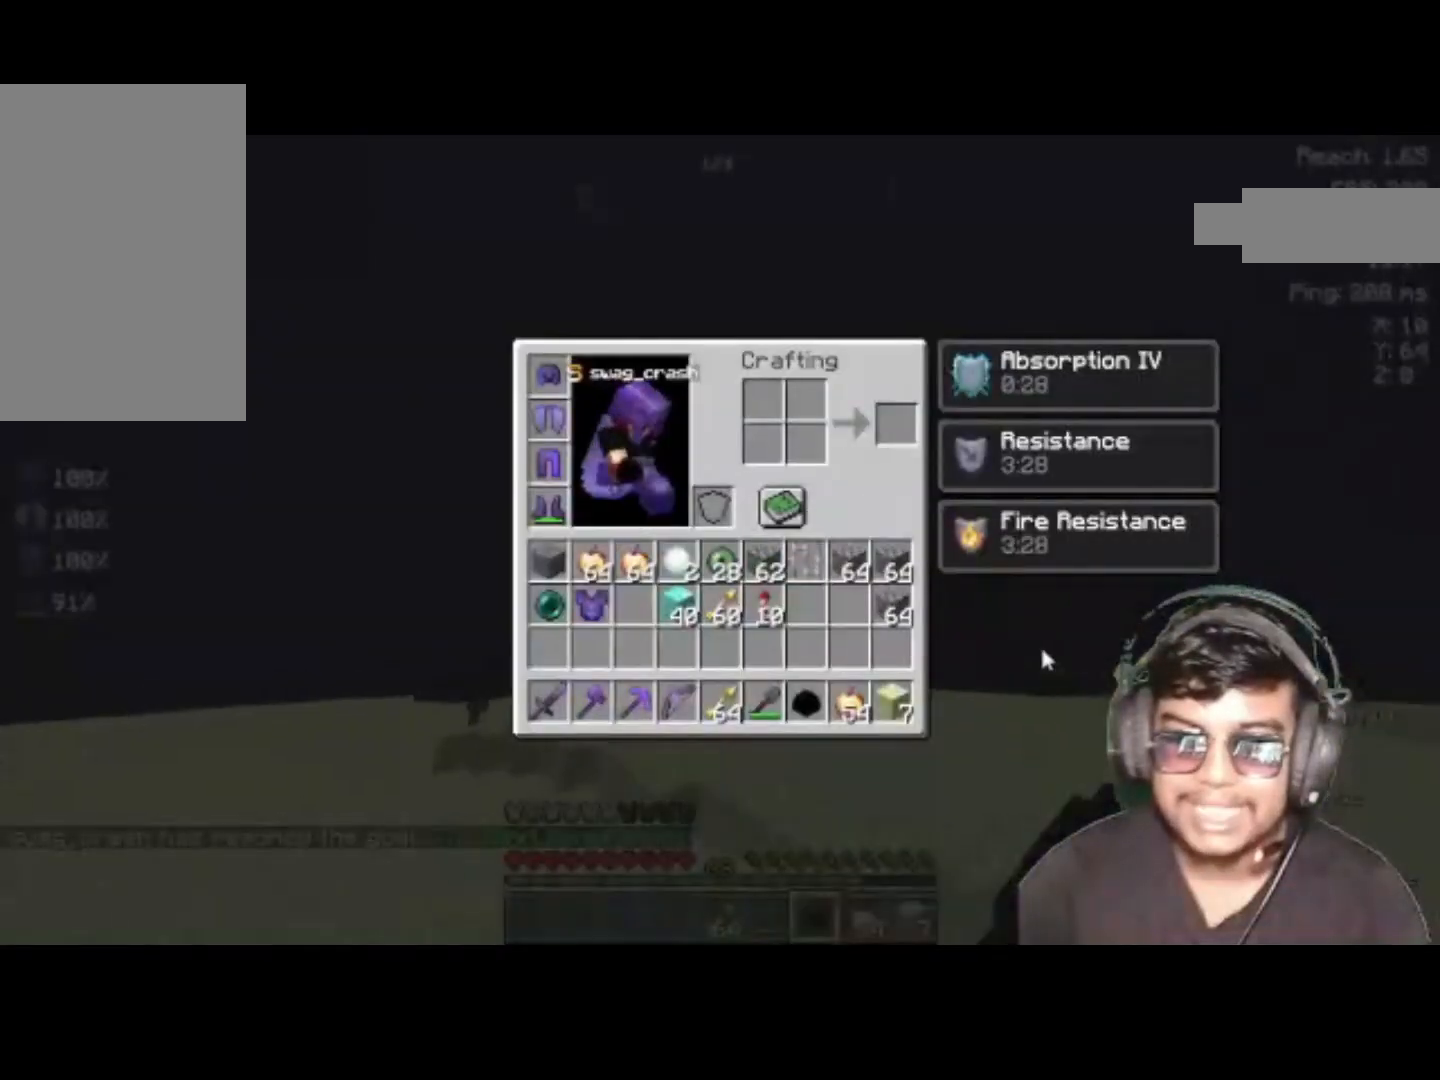
Gameplay with keyboard; each line is a JSON object with the keys held at the frame after it. "events" lists presses ("down") and releases ("up") of "a", "d", "s", "space" and "w" between this image and that frame as [ms after this image, input, new state], when the widget could be followed in between. No other keys are recorded. Mouse input is not recorded.
{"keys": ["w"], "events": [[417, "w", "down"]]}
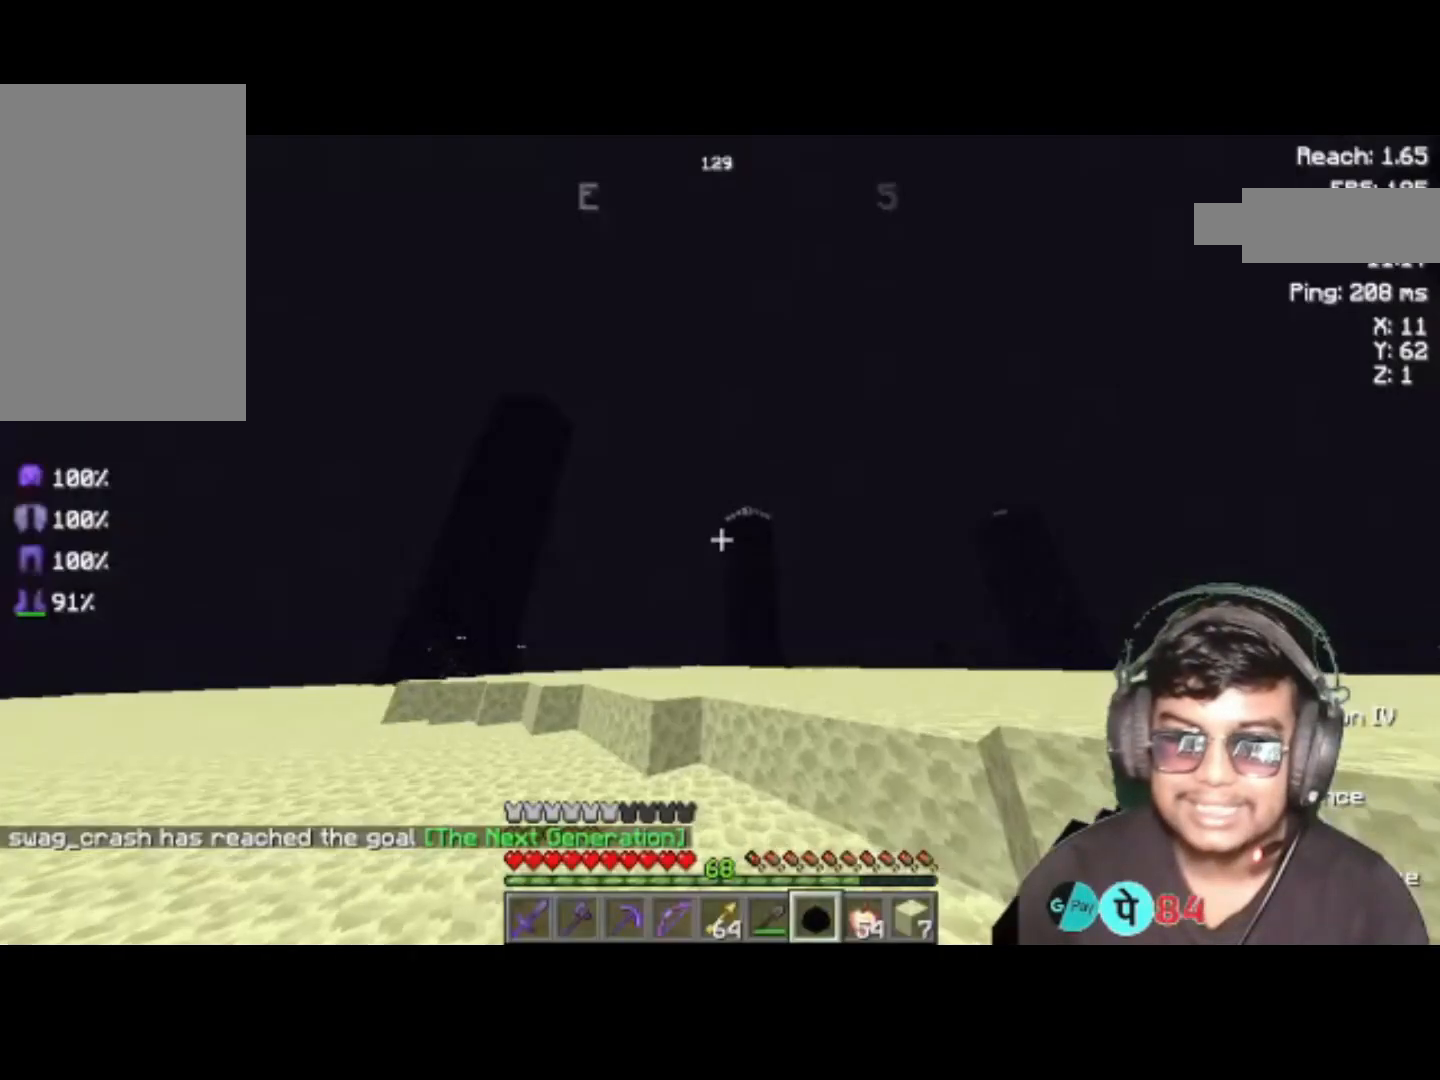
{"keys": ["space", "w"], "events": [[383, "space", "down"]]}
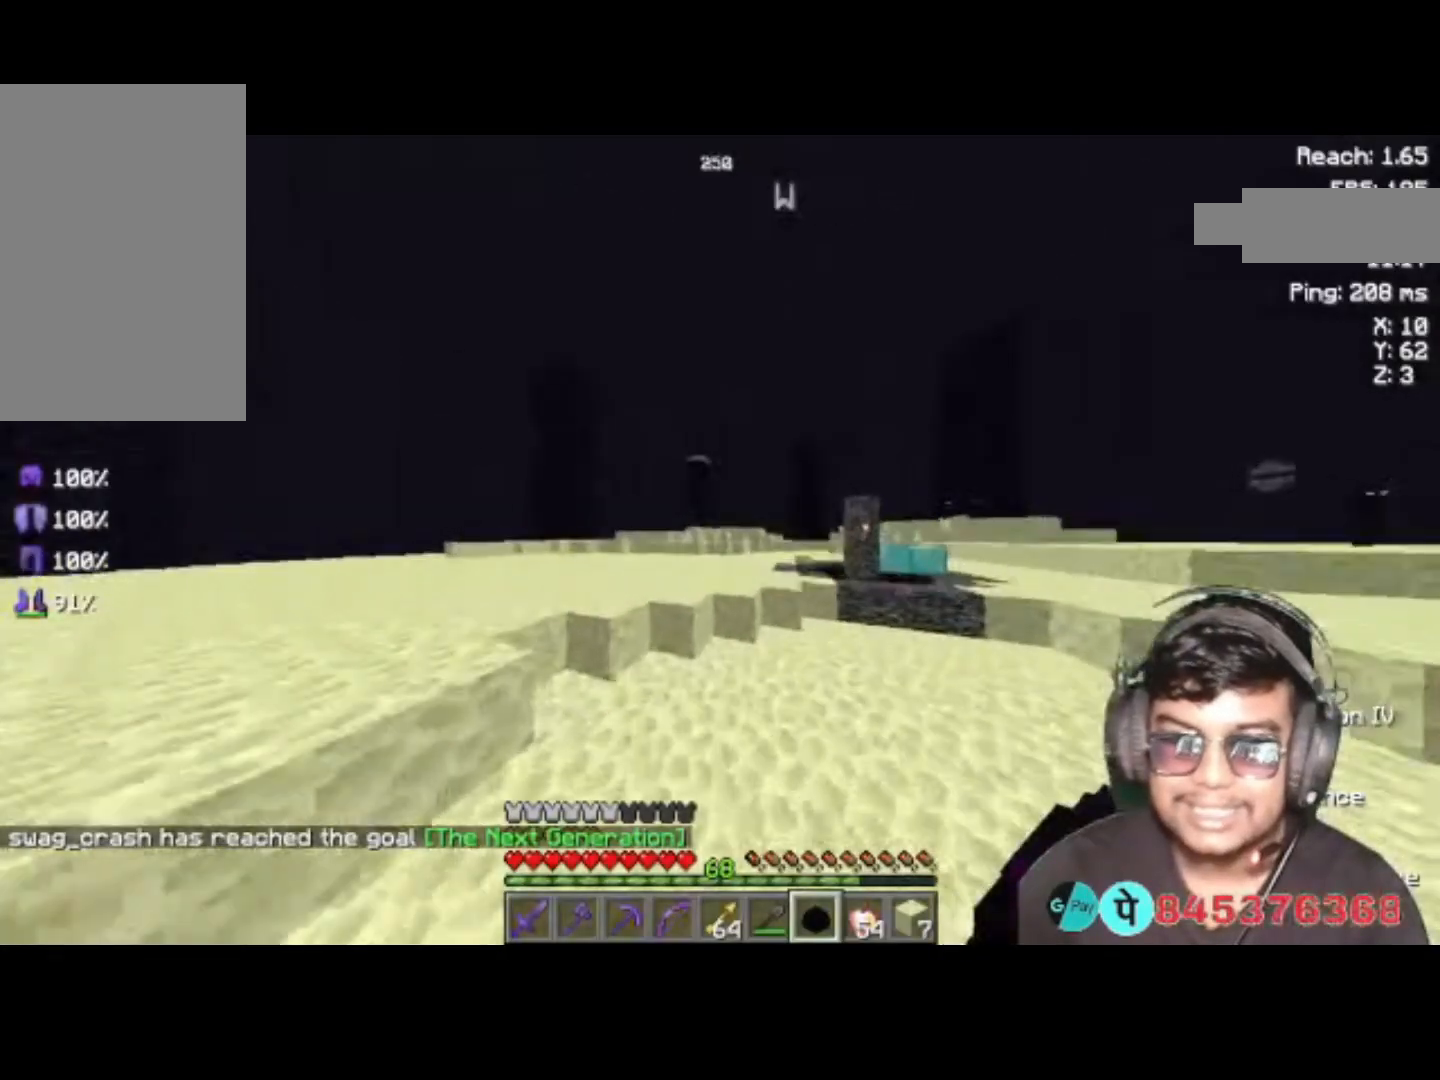
{"keys": [], "events": [[383, "space", "up"], [383, "w", "up"]]}
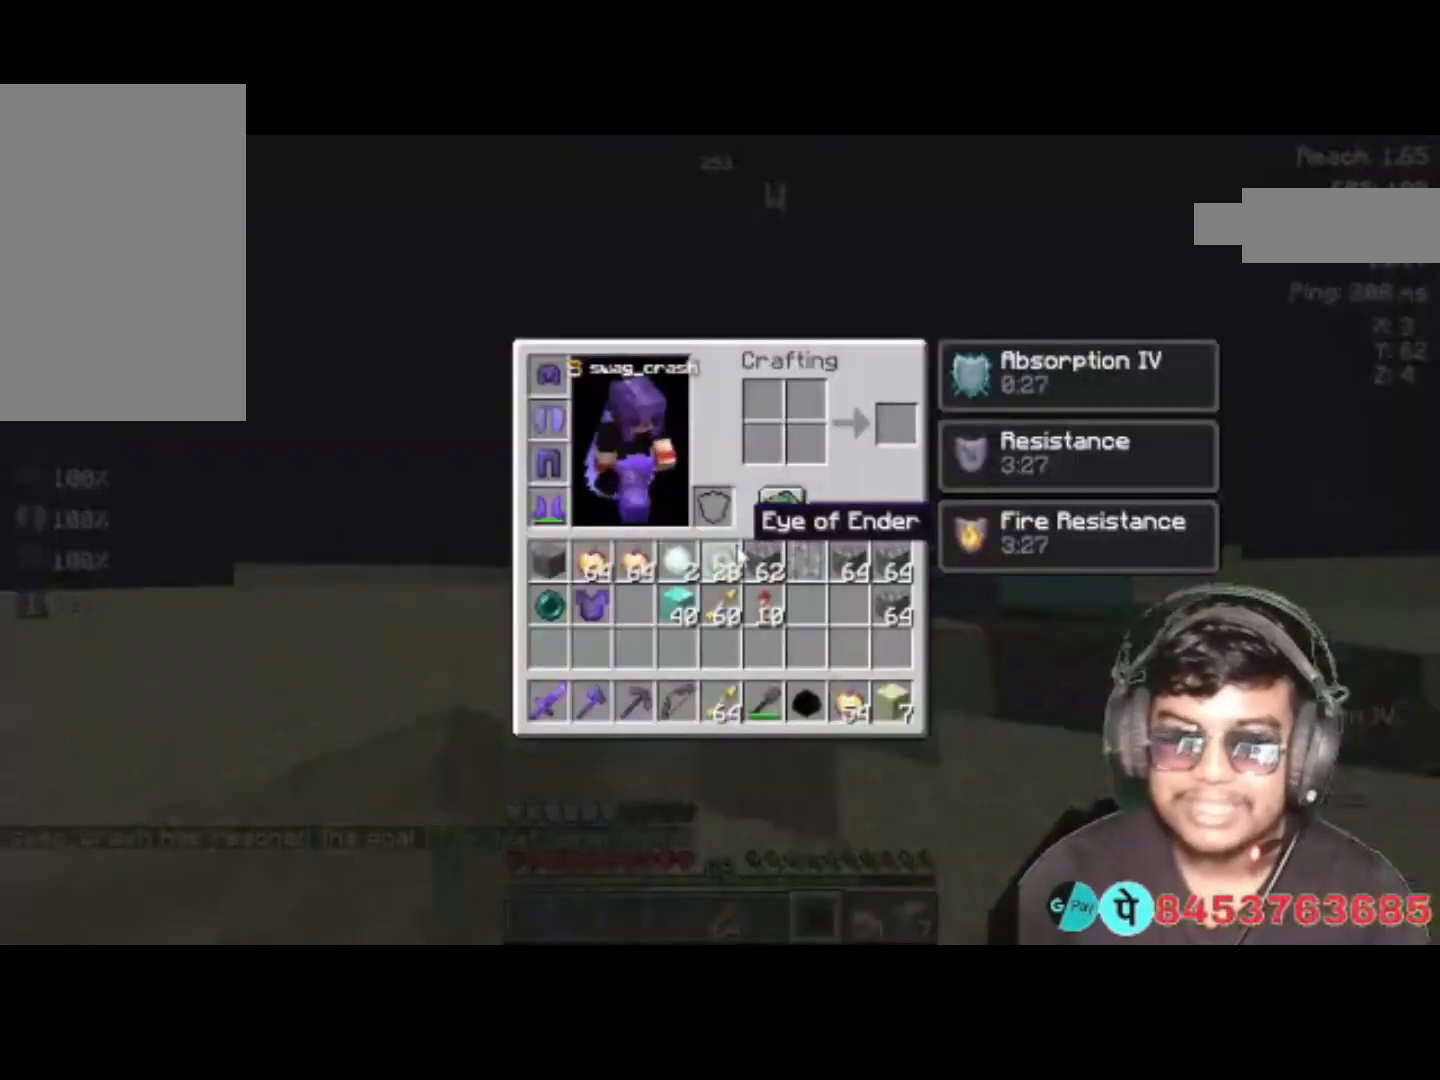
{"keys": [], "events": []}
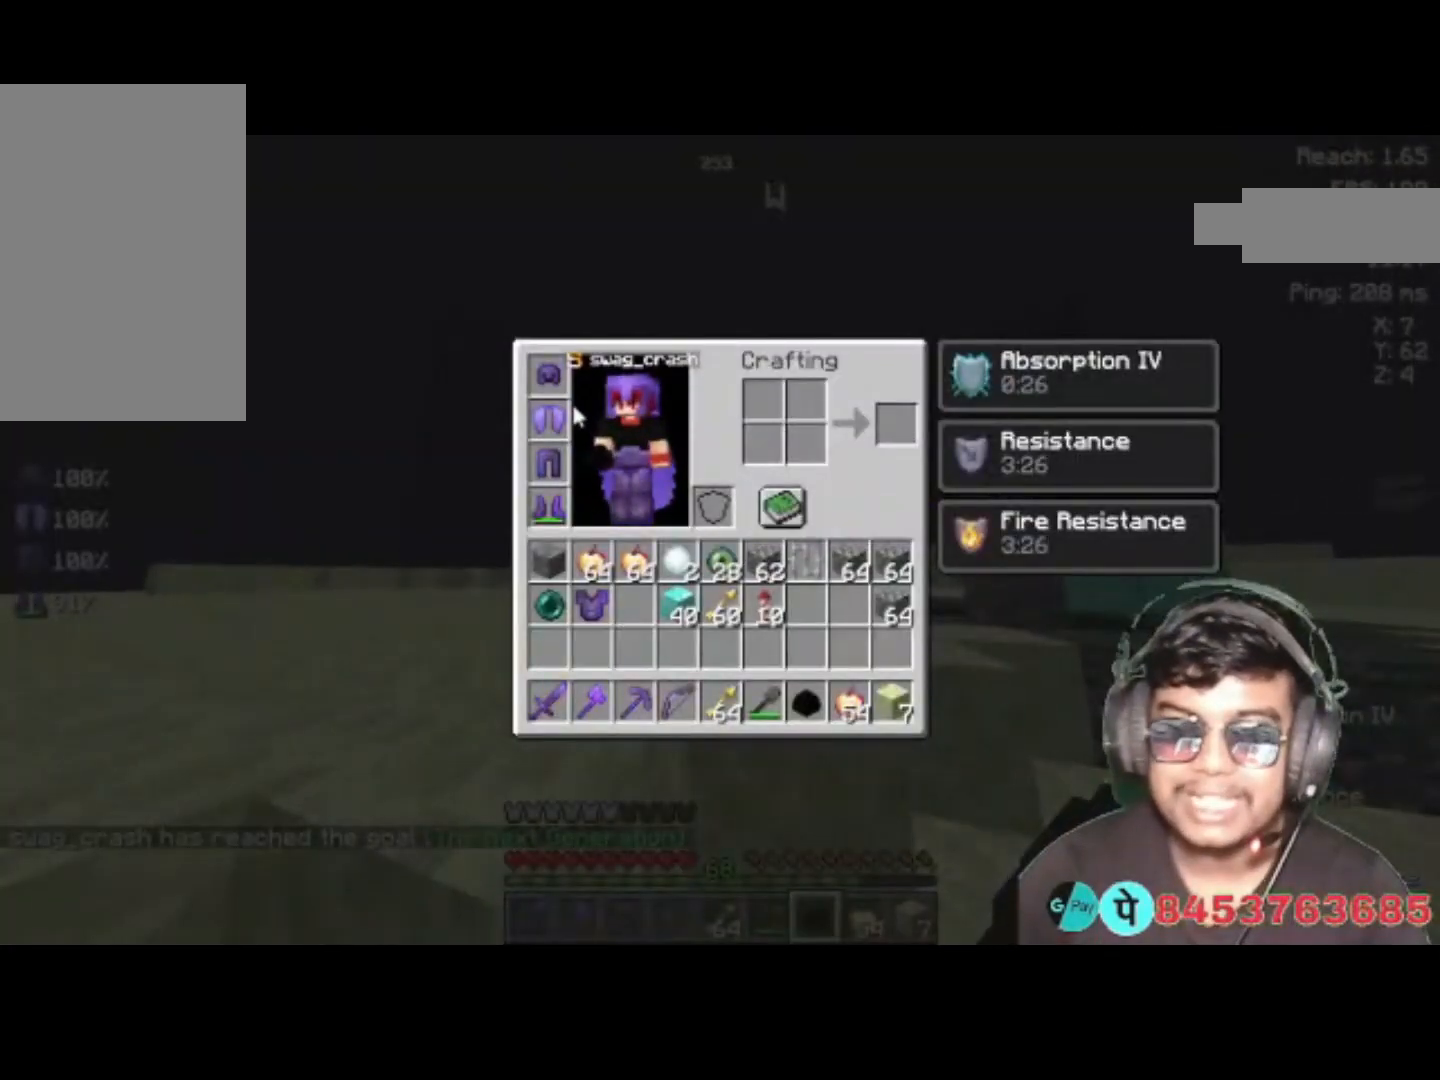
{"keys": [], "events": []}
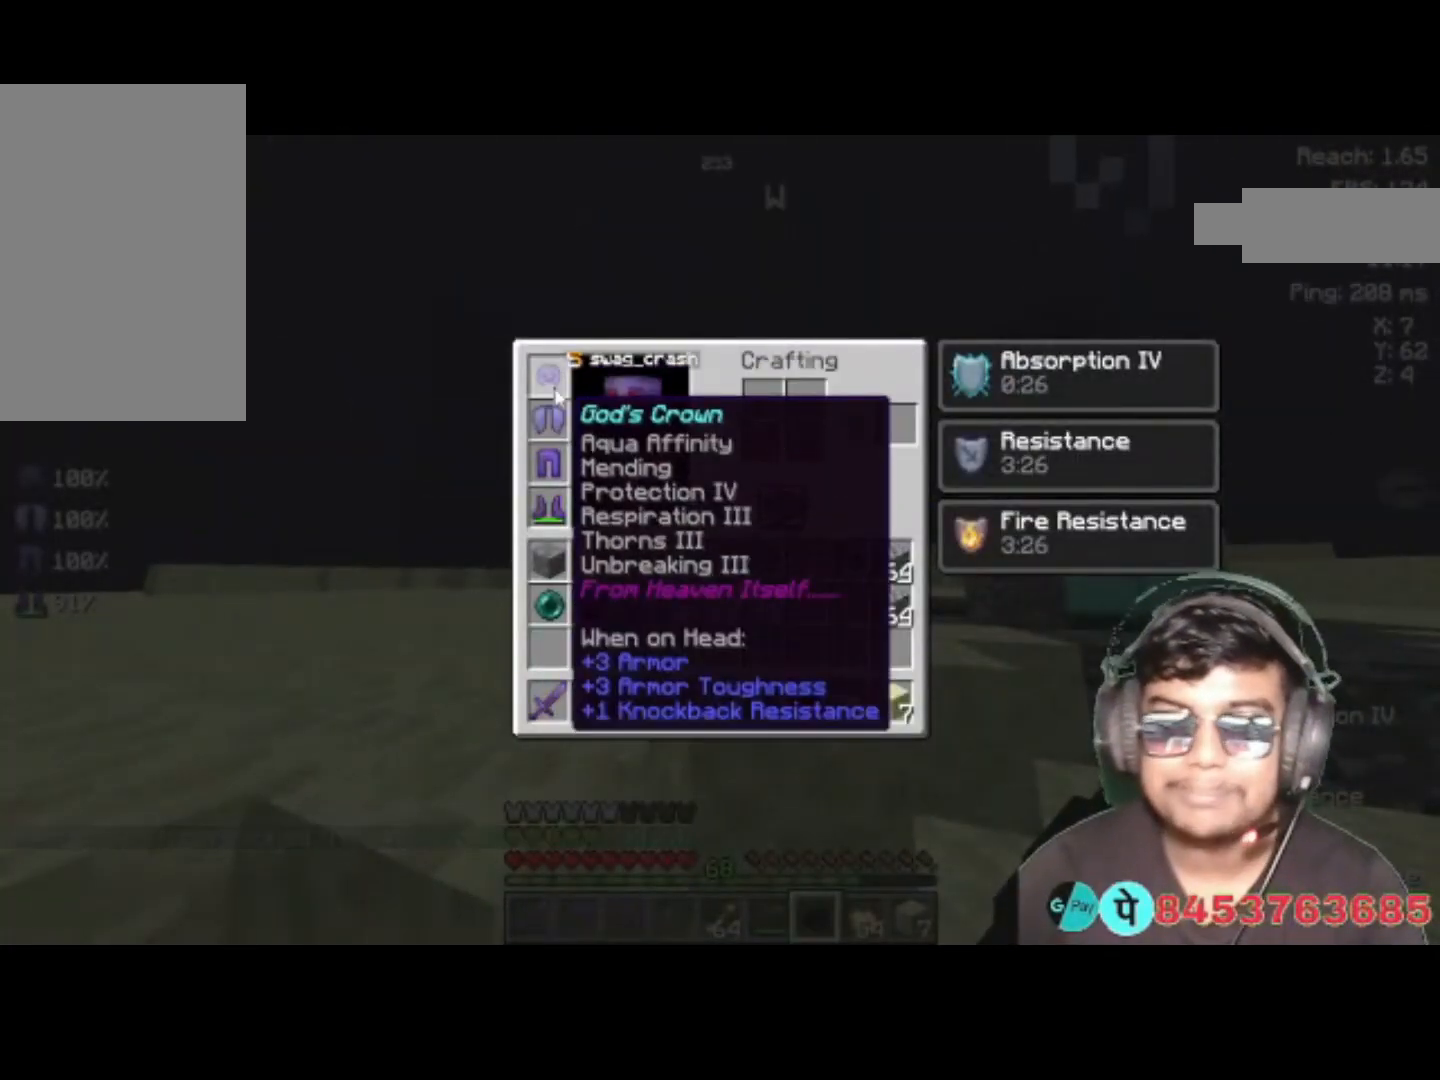
{"keys": [], "events": []}
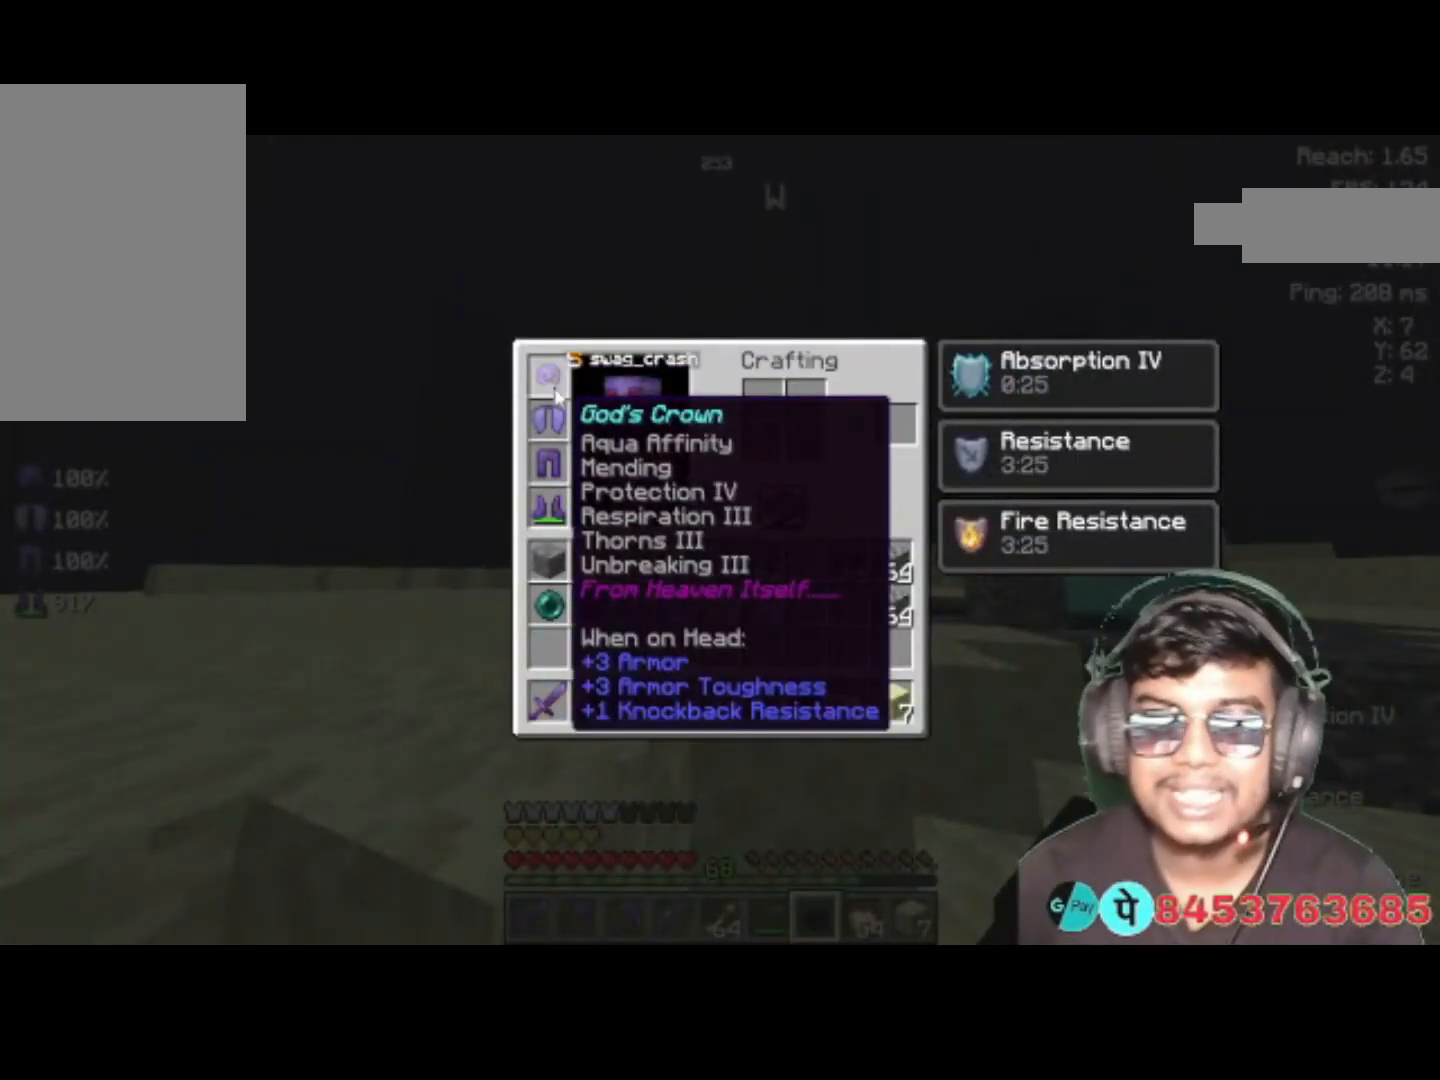
{"keys": [], "events": []}
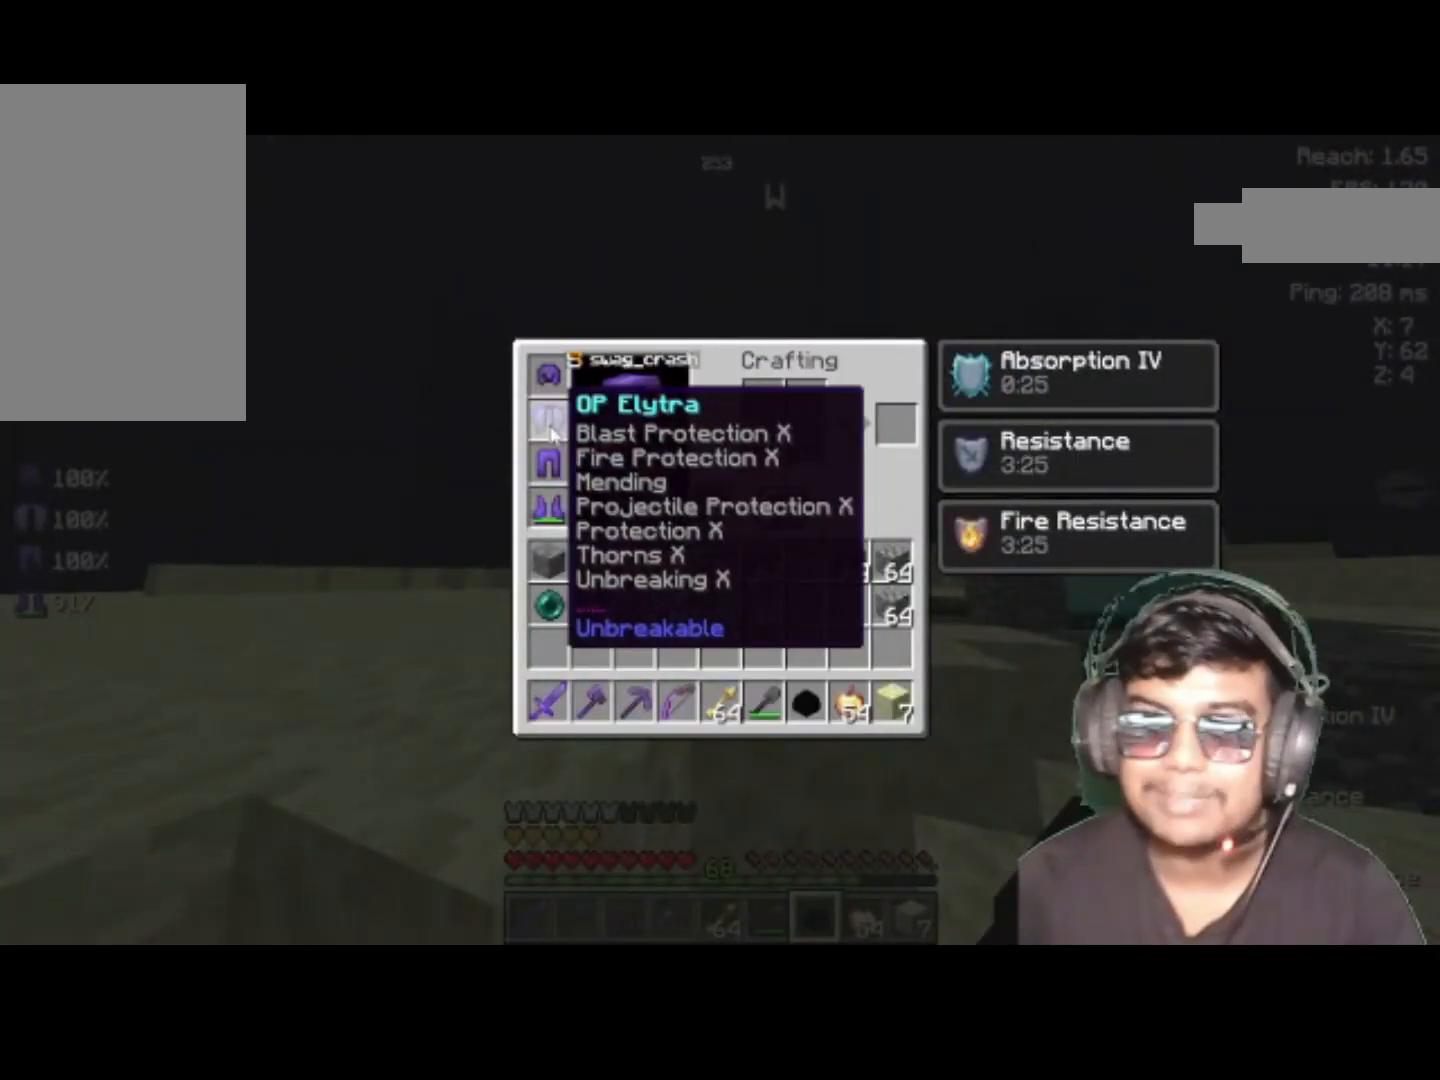
{"keys": [], "events": []}
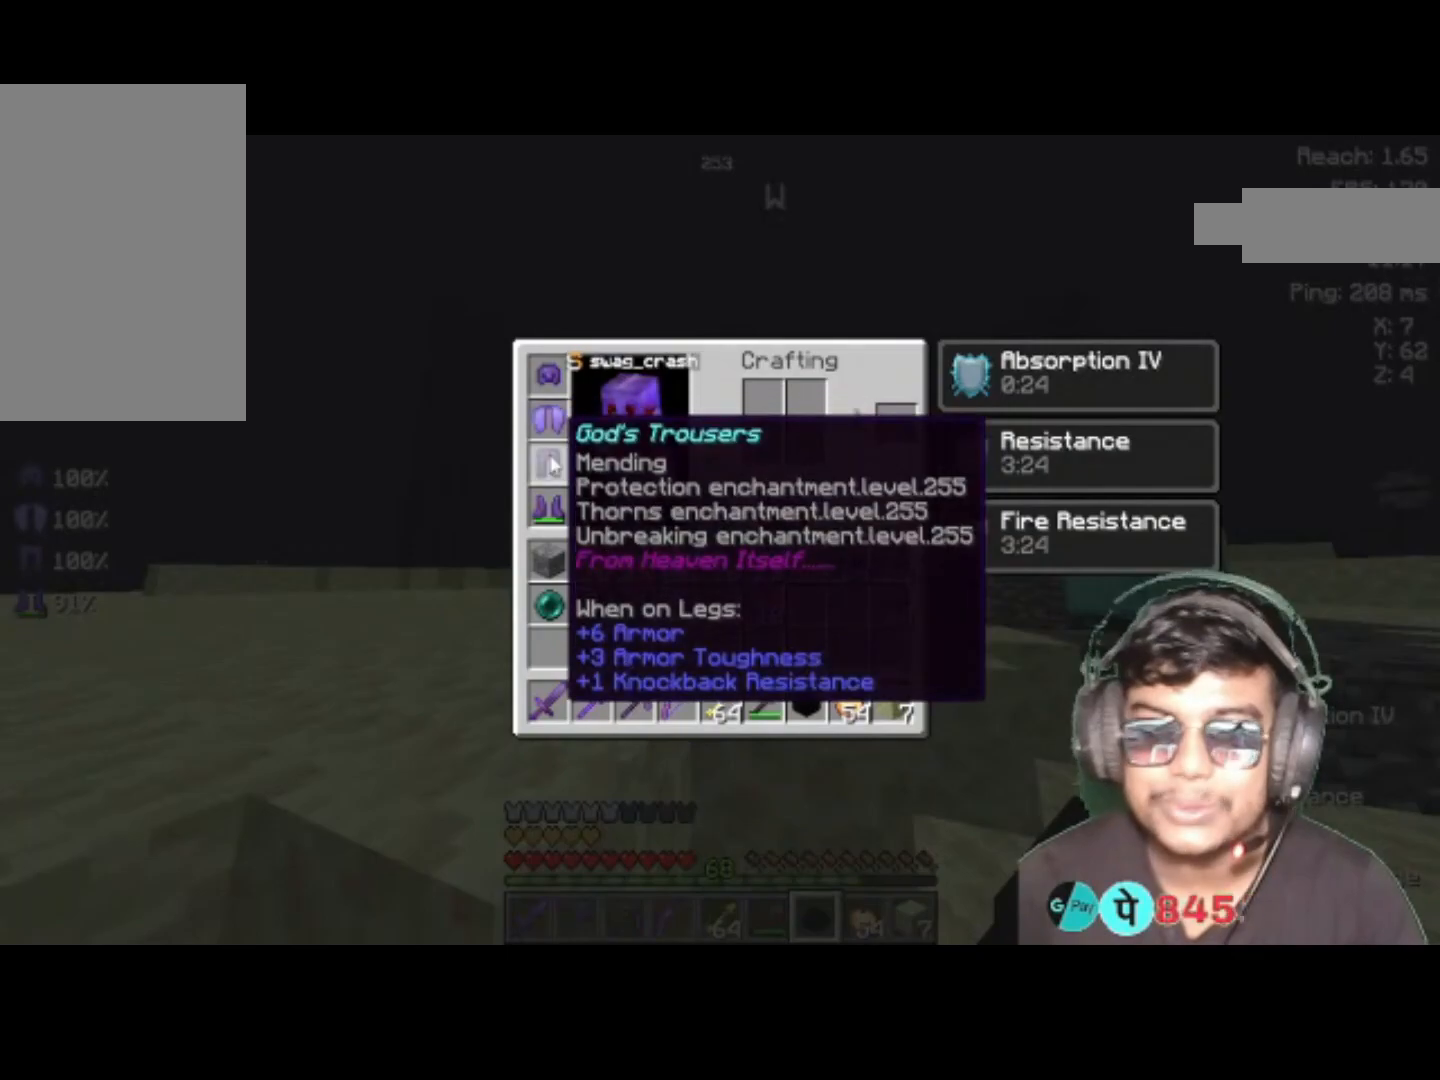
{"keys": [], "events": []}
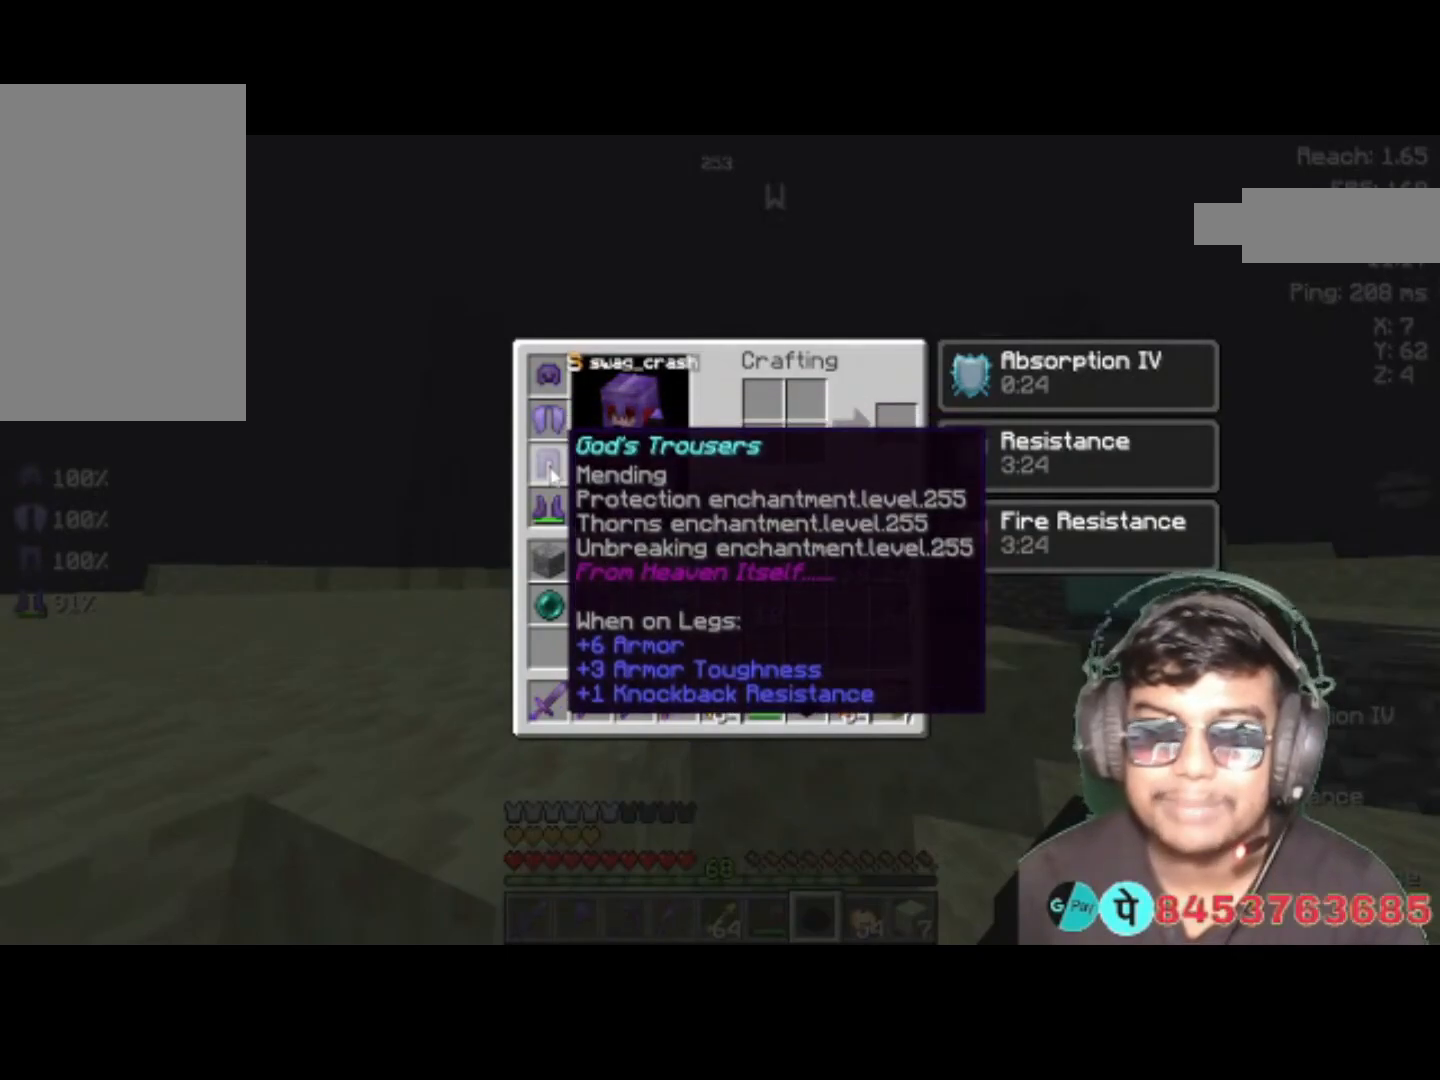
{"keys": [], "events": []}
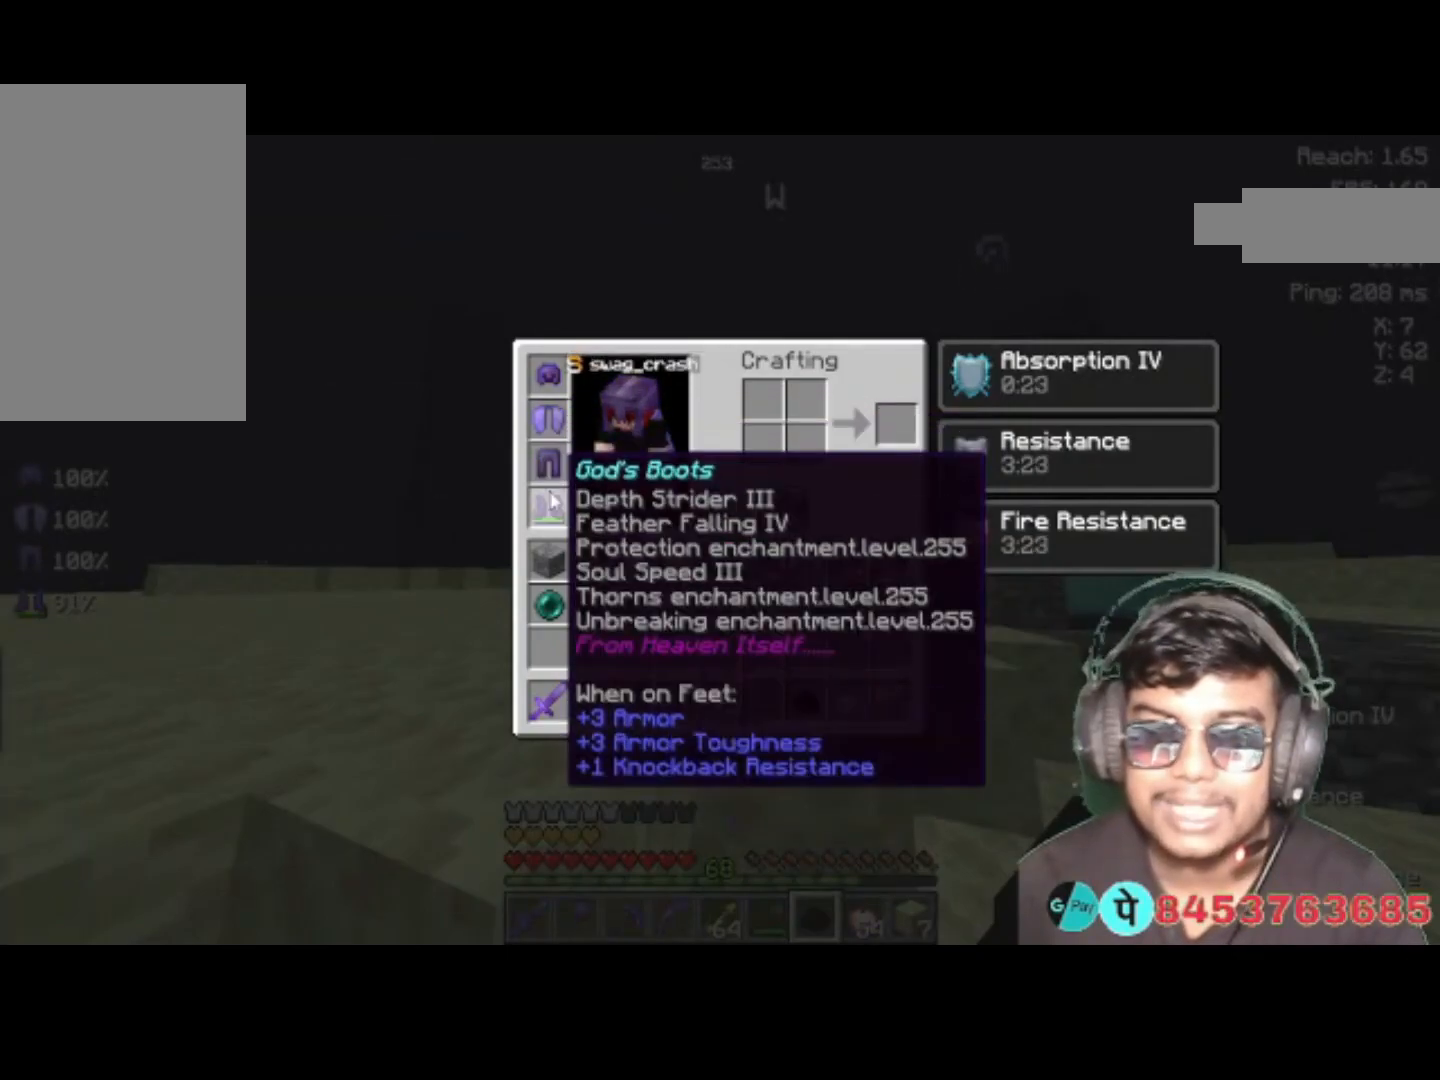
{"keys": [], "events": []}
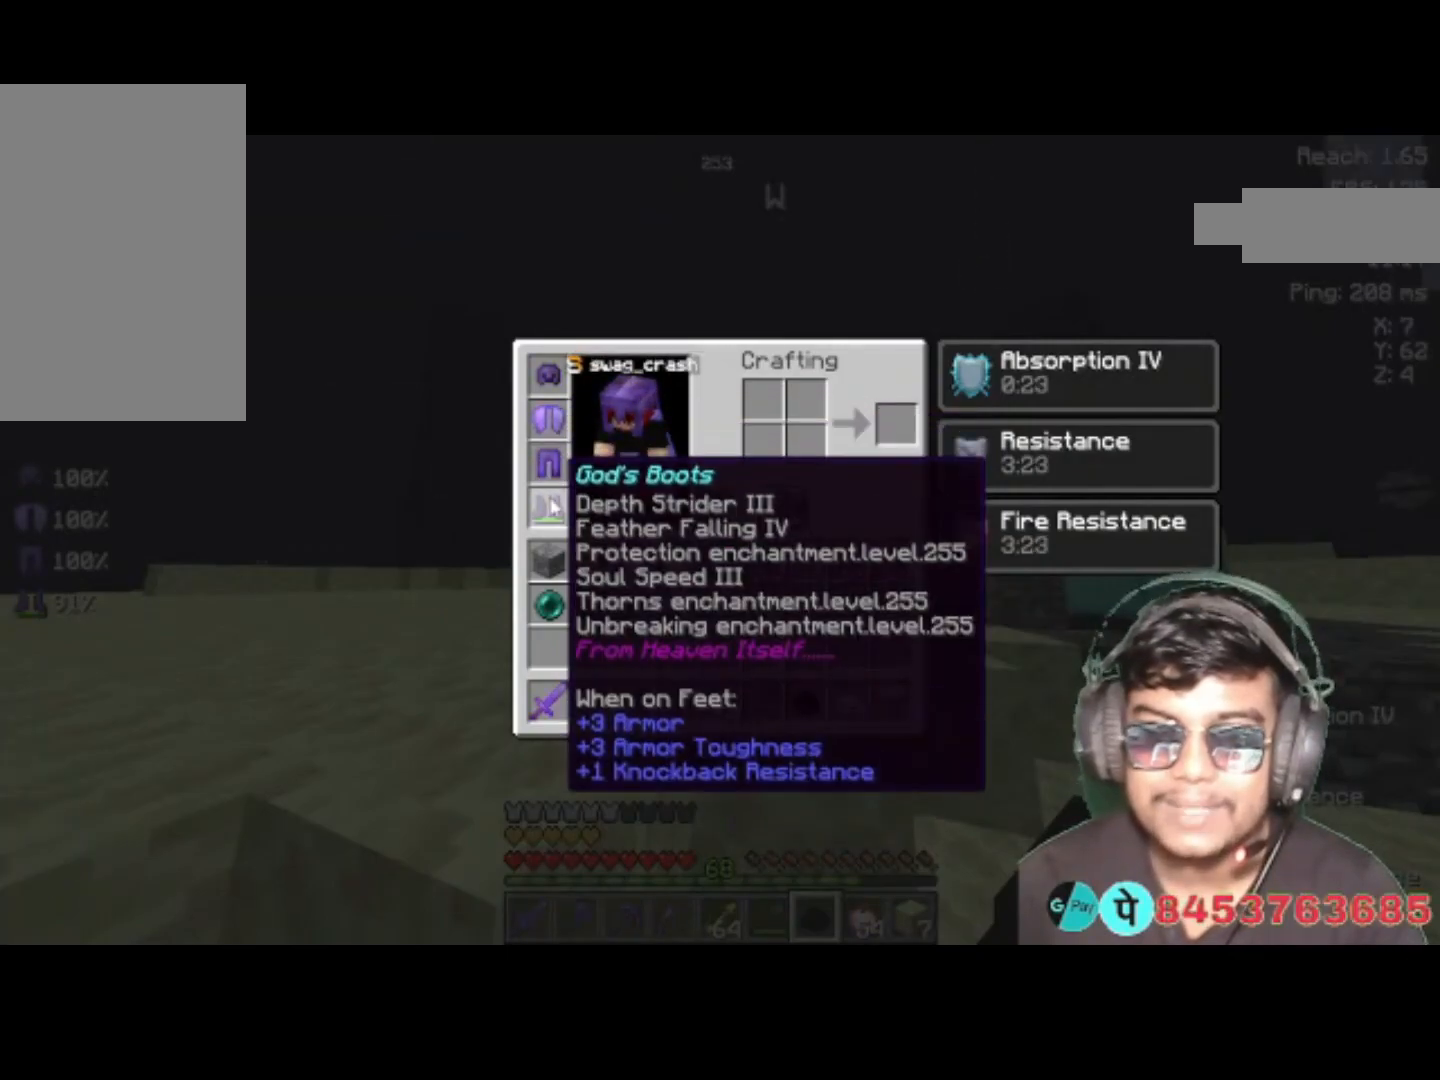
{"keys": [], "events": []}
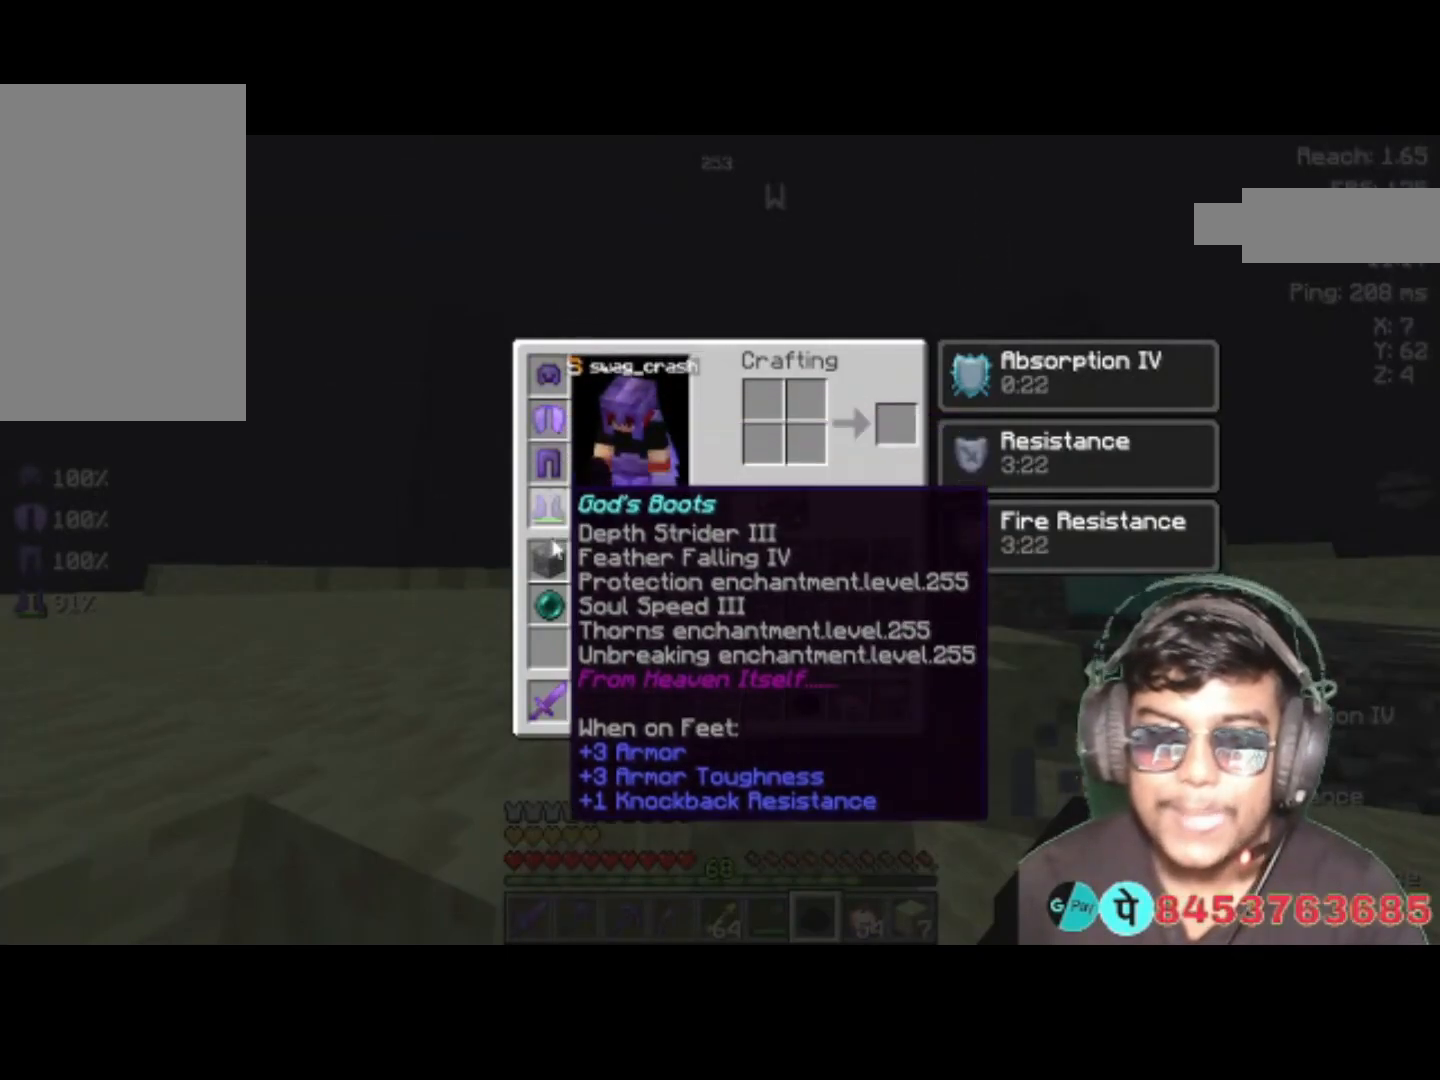
{"keys": ["w"], "events": [[317, "w", "down"]]}
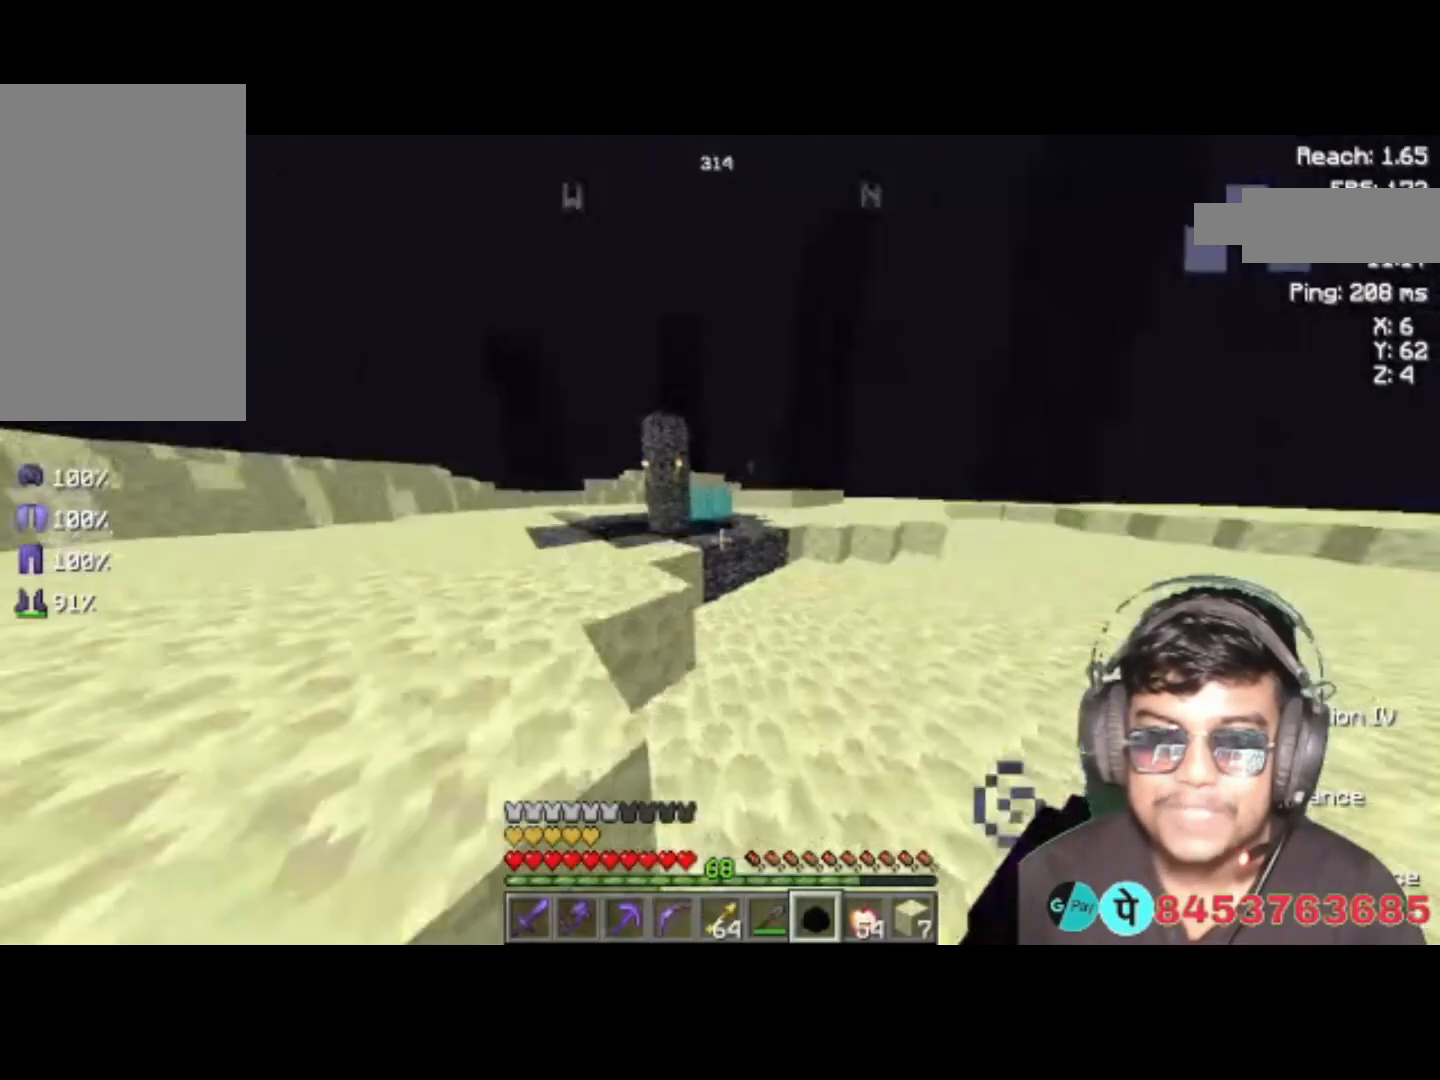
{"keys": ["a", "w"], "events": [[450, "a", "down"]]}
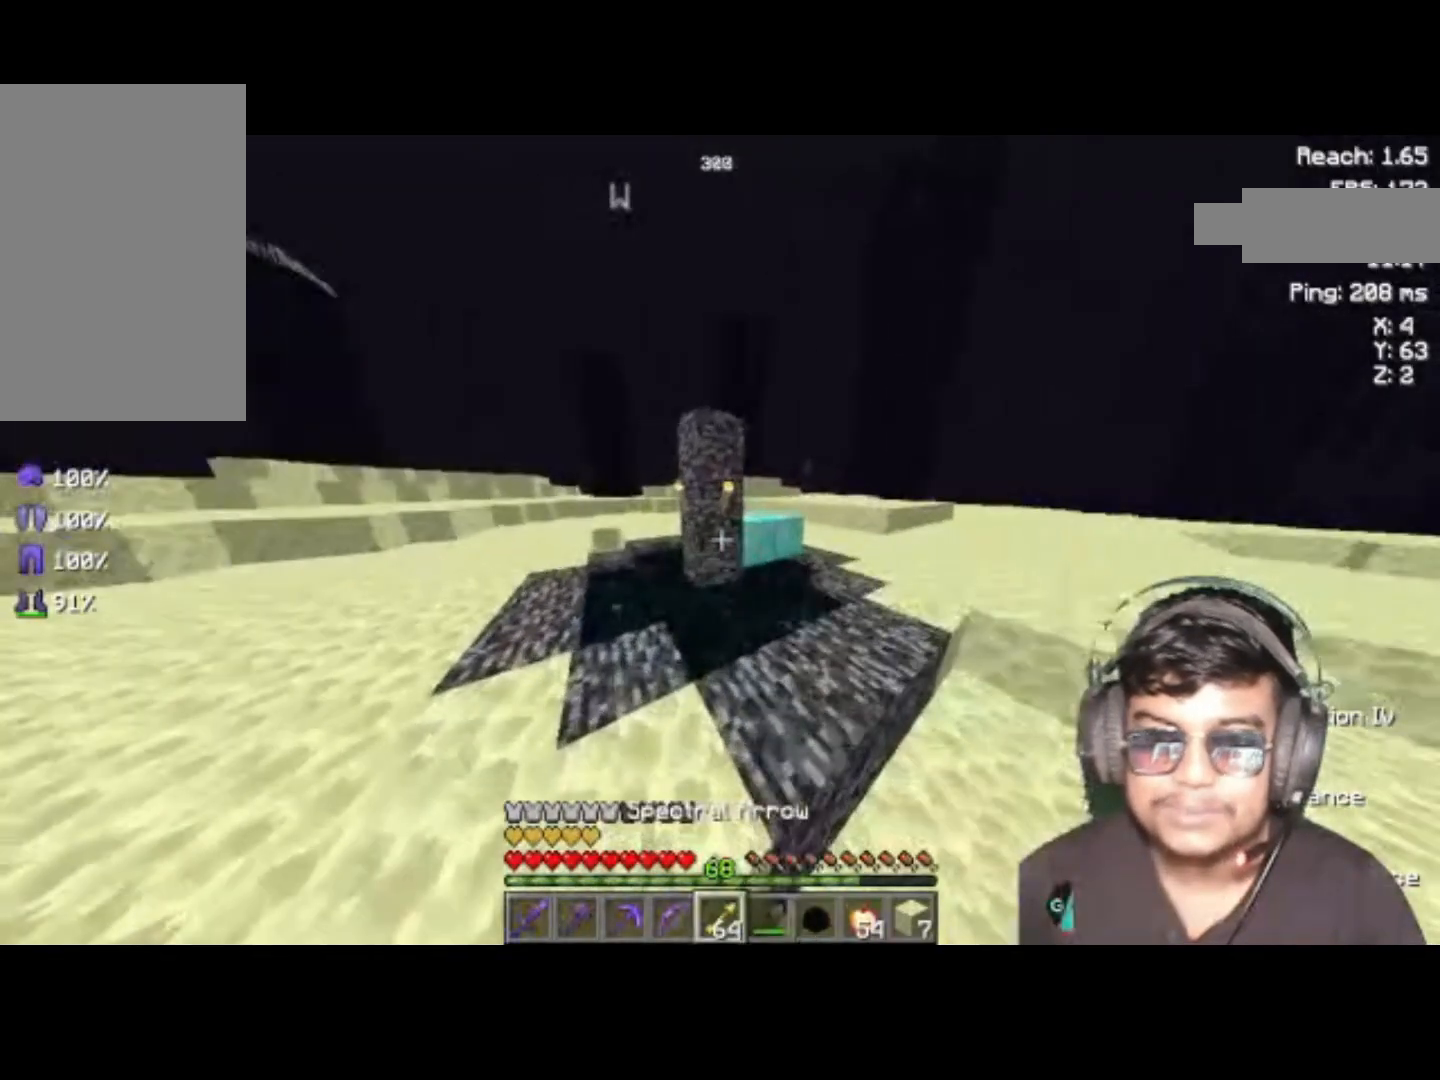
{"keys": ["a", "w"], "events": []}
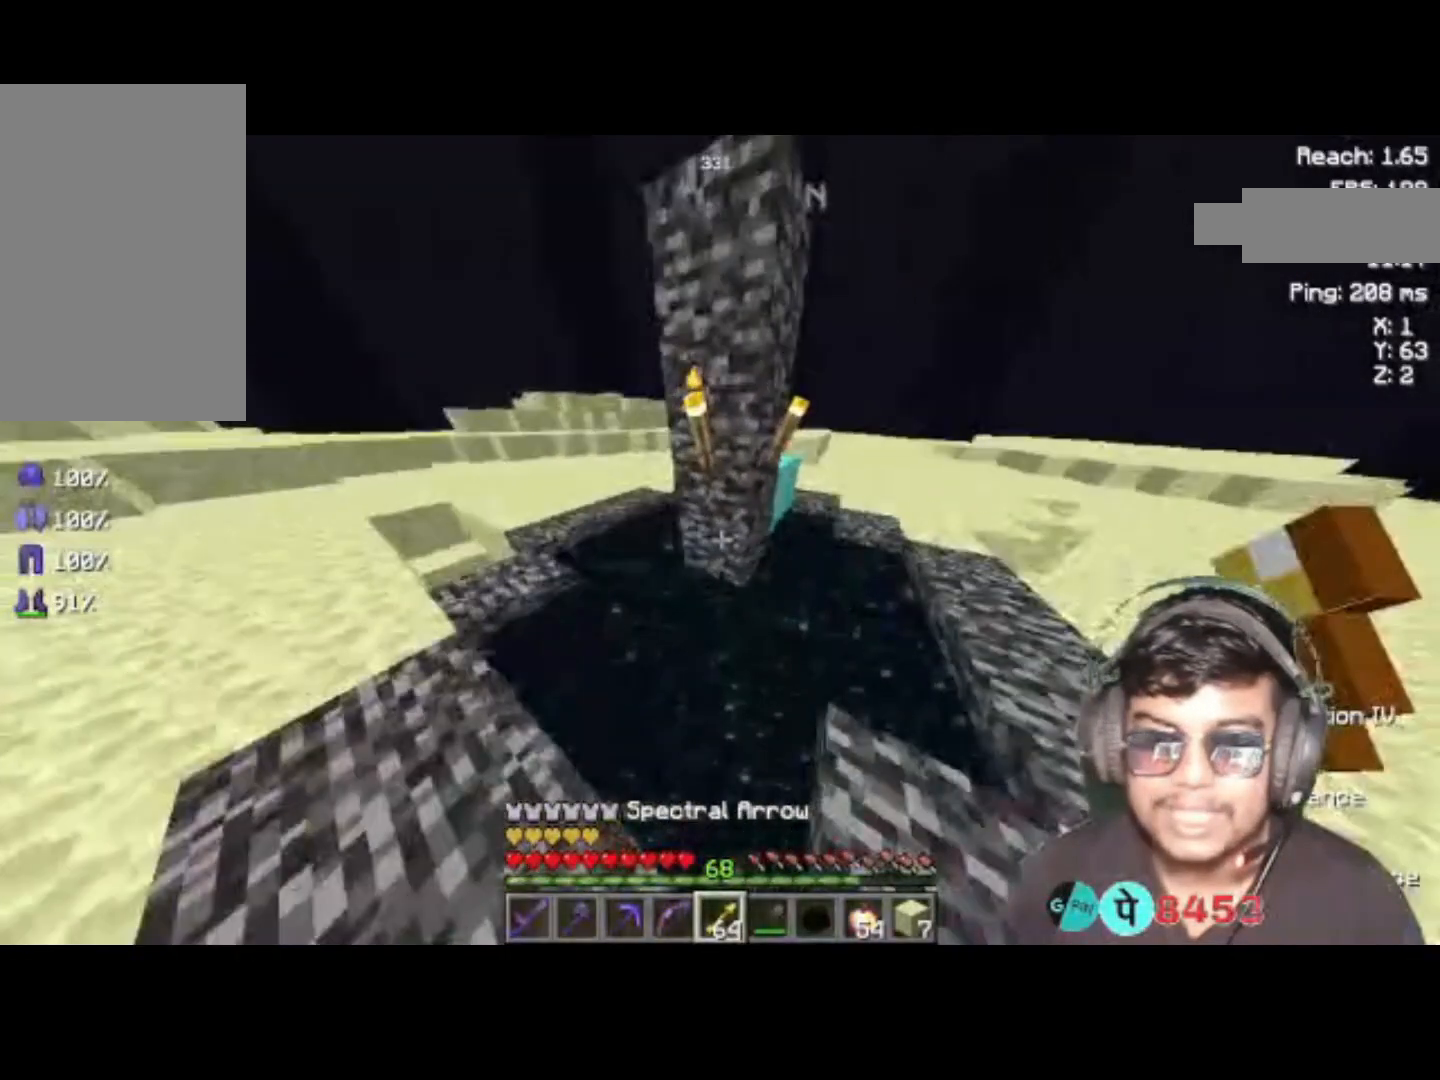
{"keys": [], "events": [[50, "a", "up"], [83, "space", "down"], [350, "space", "up"], [483, "w", "up"]]}